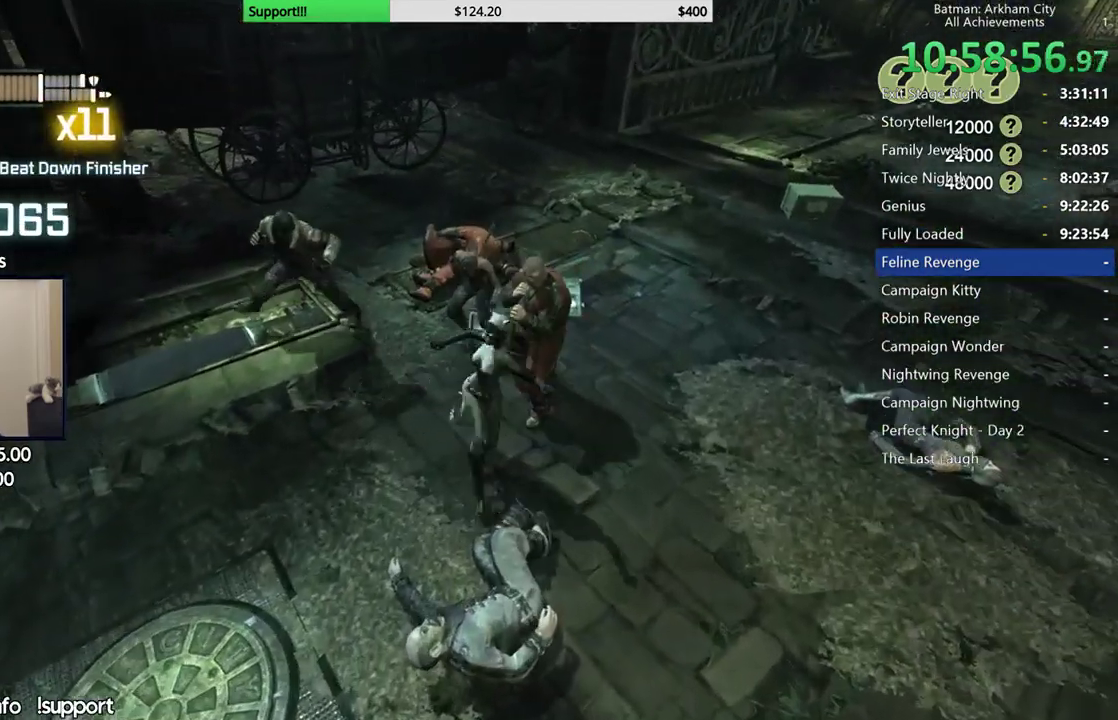
Gameplay with a controller (Xbox layout); each line is a JSON object with the inputs held at the frame after it. "events" lists button and stick changes between this image and that frame as [ms after this image, input, new state], when the widget could be followed in between. This document gives stick clicks only as held states, not as events. Not read: L1 R1.
{"buttons": [], "left_stick": "center", "right_stick": "left", "events": [[67, "right_stick", "left"], [300, "right_stick", "center"], [317, "L2", "down"], [450, "L2", "up"], [450, "right_stick", "left"], [500, "left_stick", "center"]]}
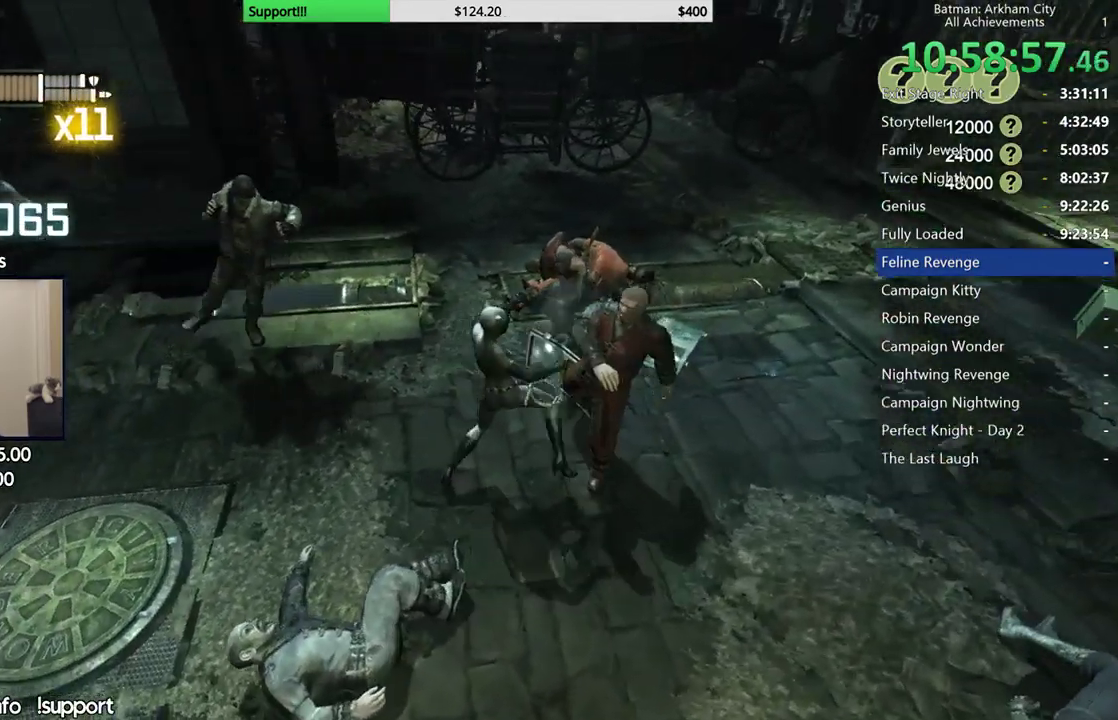
{"buttons": ["R2"], "left_stick": "center", "right_stick": "left"}
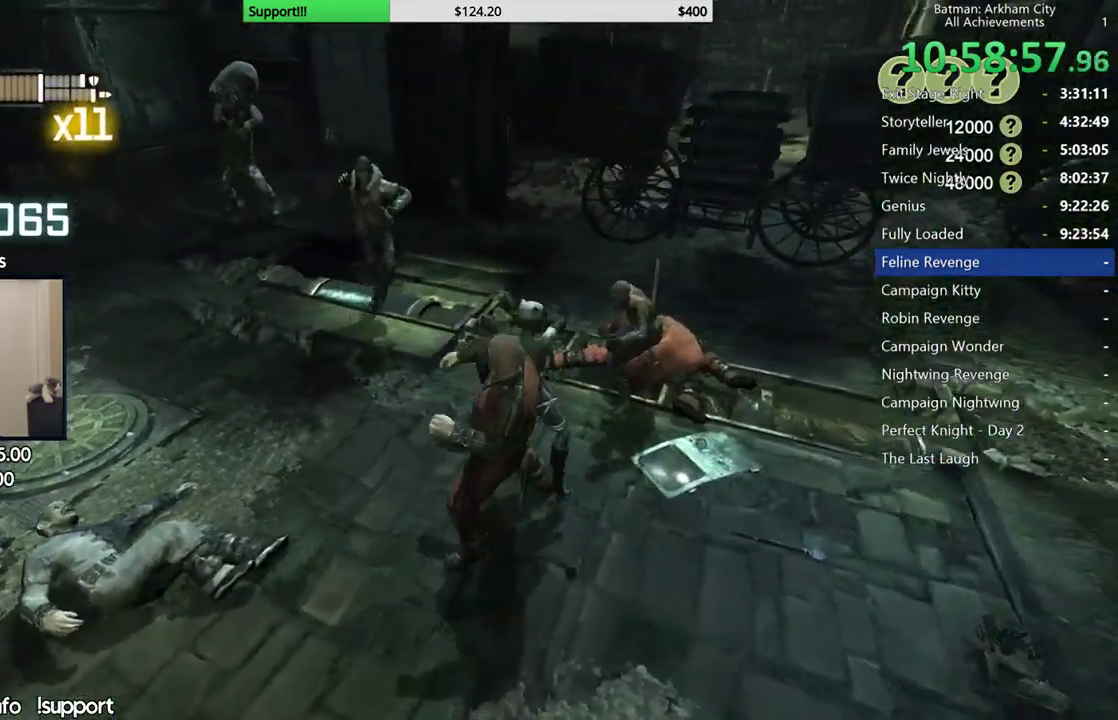
{"buttons": ["R2"], "left_stick": "right", "right_stick": "center"}
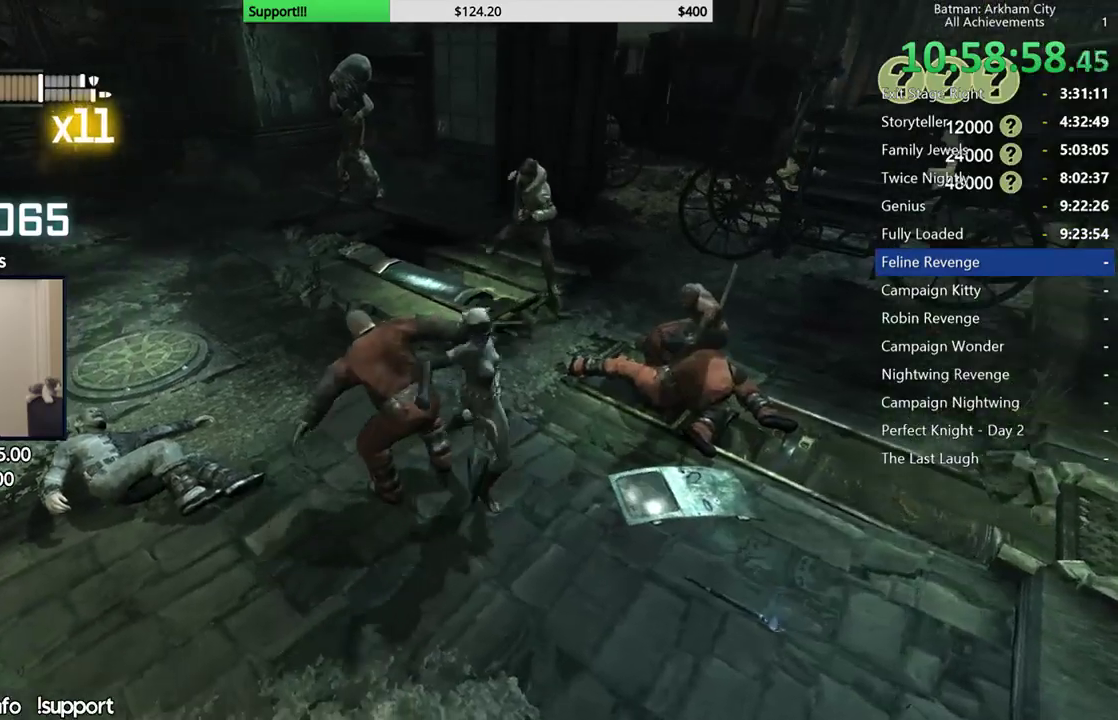
{"buttons": ["R2"], "left_stick": "up-right", "right_stick": "left"}
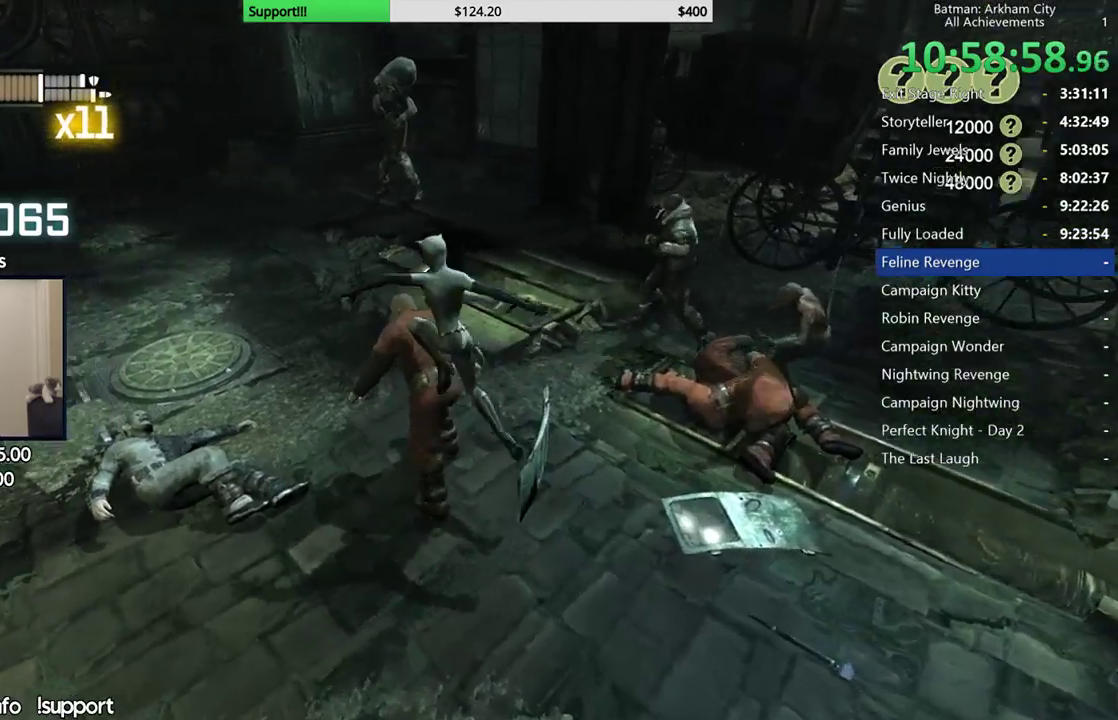
{"buttons": [], "left_stick": "down-right", "right_stick": "center"}
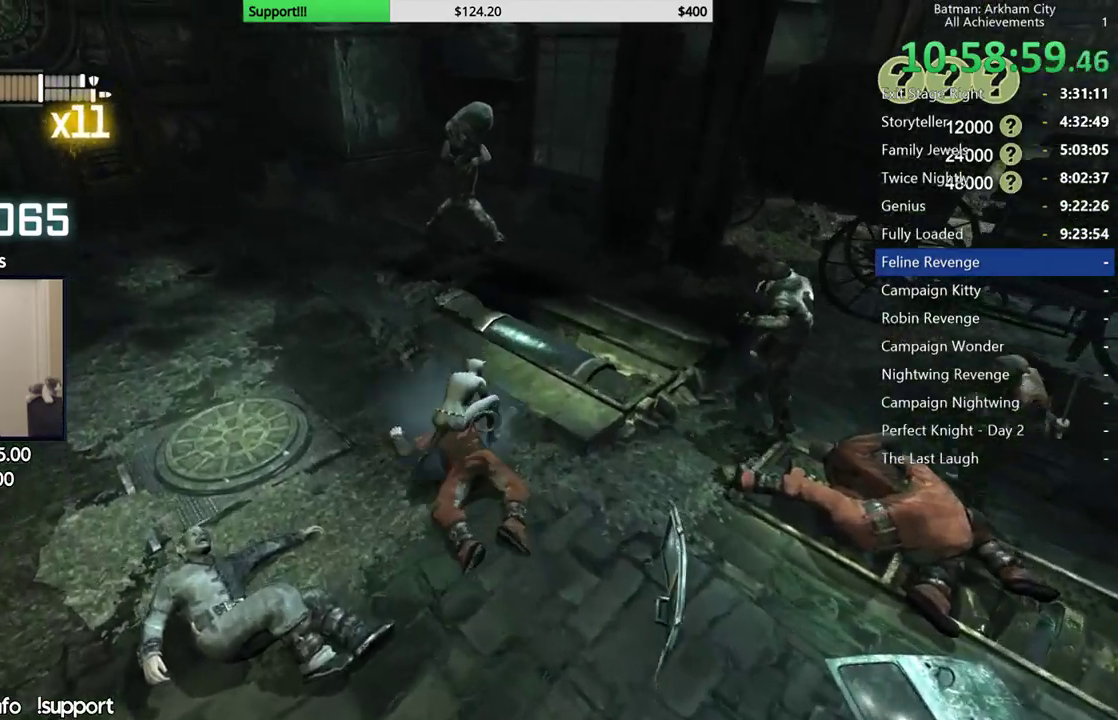
{"buttons": ["L2"], "left_stick": "right", "right_stick": "center"}
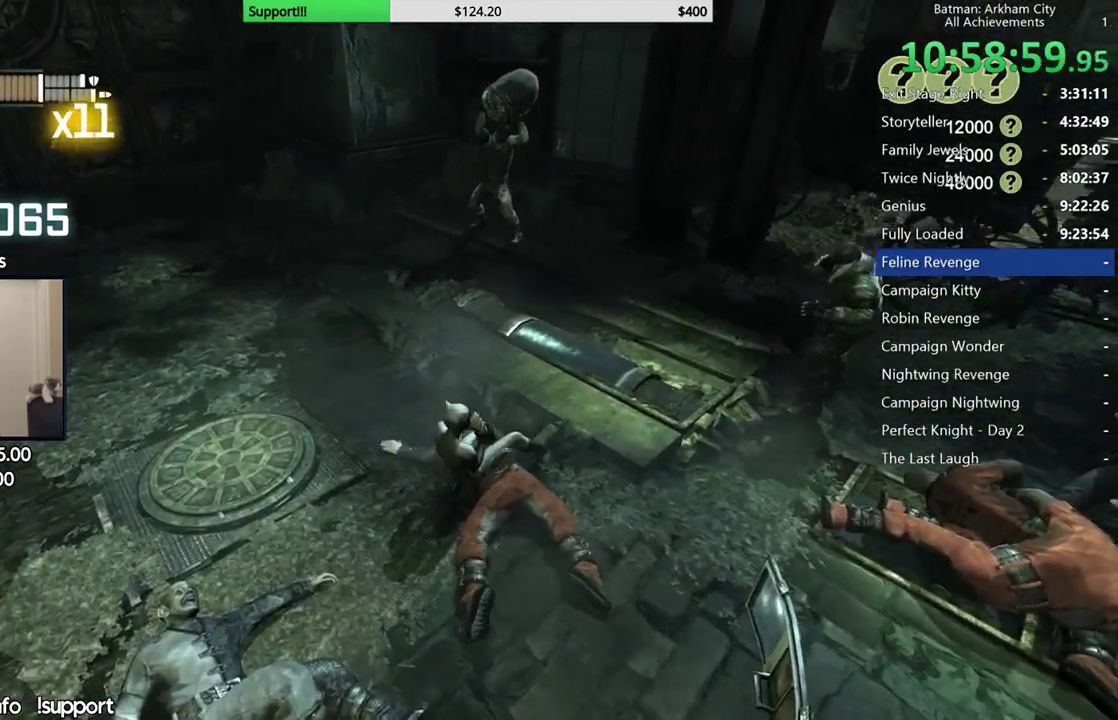
{"buttons": ["R2"], "left_stick": "right", "right_stick": "center", "events": [[17, "X", "down"], [100, "X", "up"], [167, "X", "down"], [250, "X", "up"], [333, "L2", "up"], [333, "X", "down"], [450, "X", "up"], [483, "R2", "down"]]}
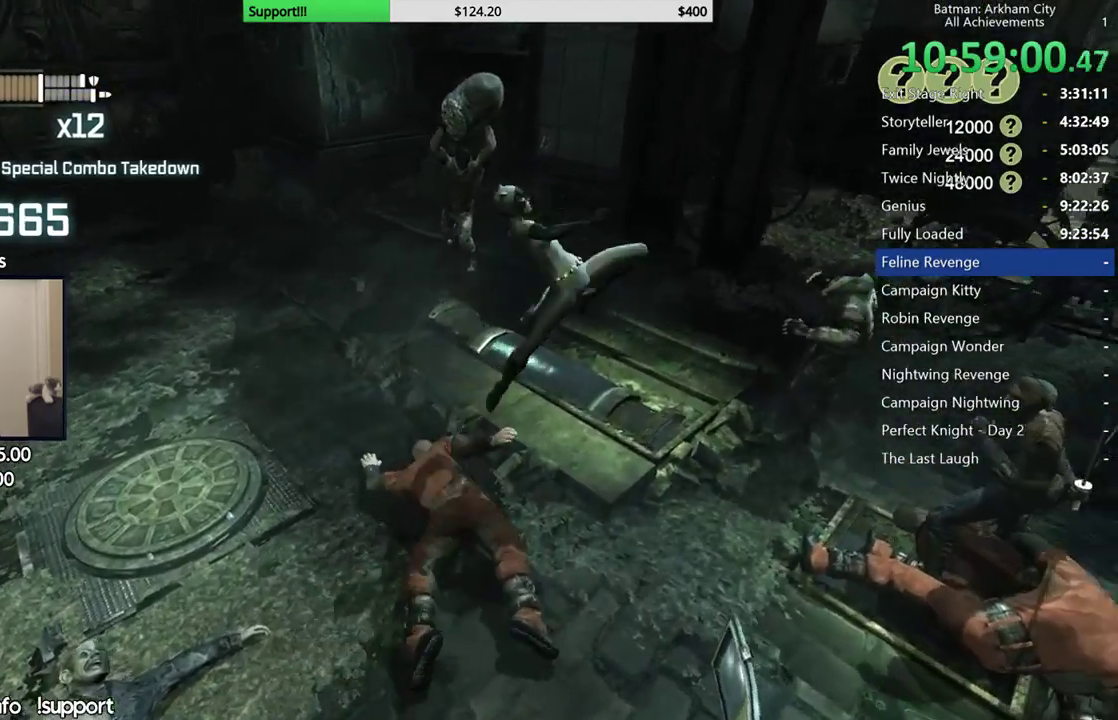
{"buttons": [], "left_stick": "down-right", "right_stick": "center", "events": [[100, "right_stick", "left"], [183, "L2", "down"], [267, "right_stick", "center"], [300, "R2", "up"], [433, "left_stick", "down-right"], [467, "L2", "up"]]}
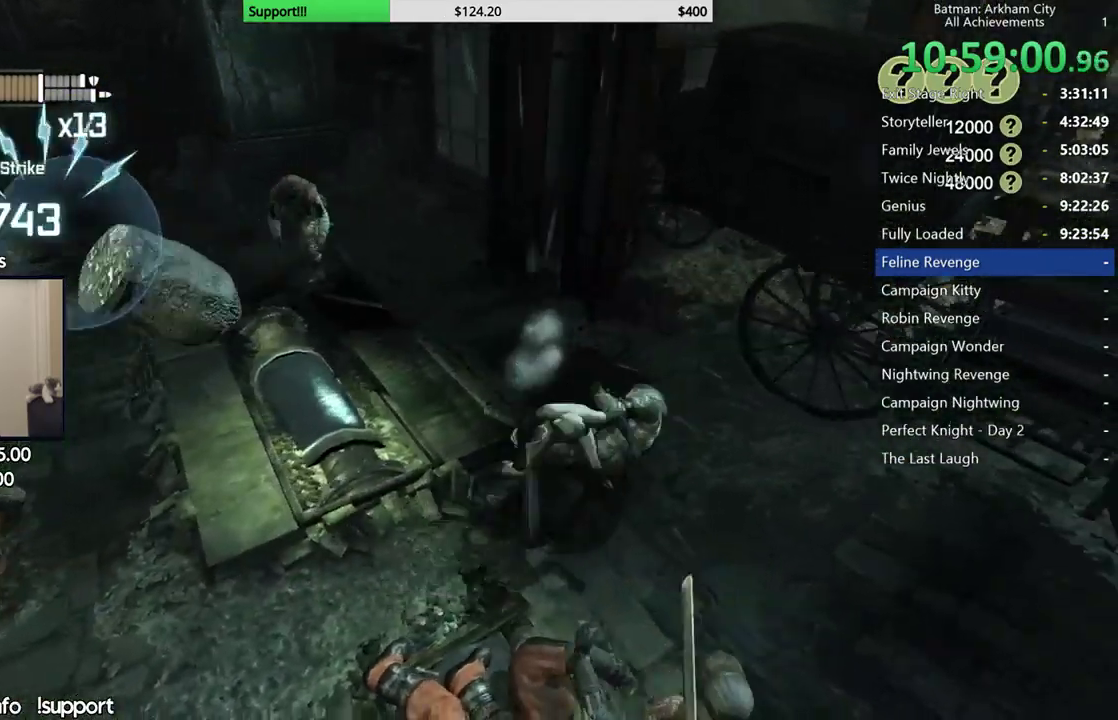
{"buttons": [], "left_stick": "down-left", "right_stick": "left", "events": [[17, "L2", "down"], [50, "left_stick", "down"], [67, "L2", "up"], [67, "X", "down"], [167, "left_stick", "down-left"], [217, "X", "up"], [400, "right_stick", "left"]]}
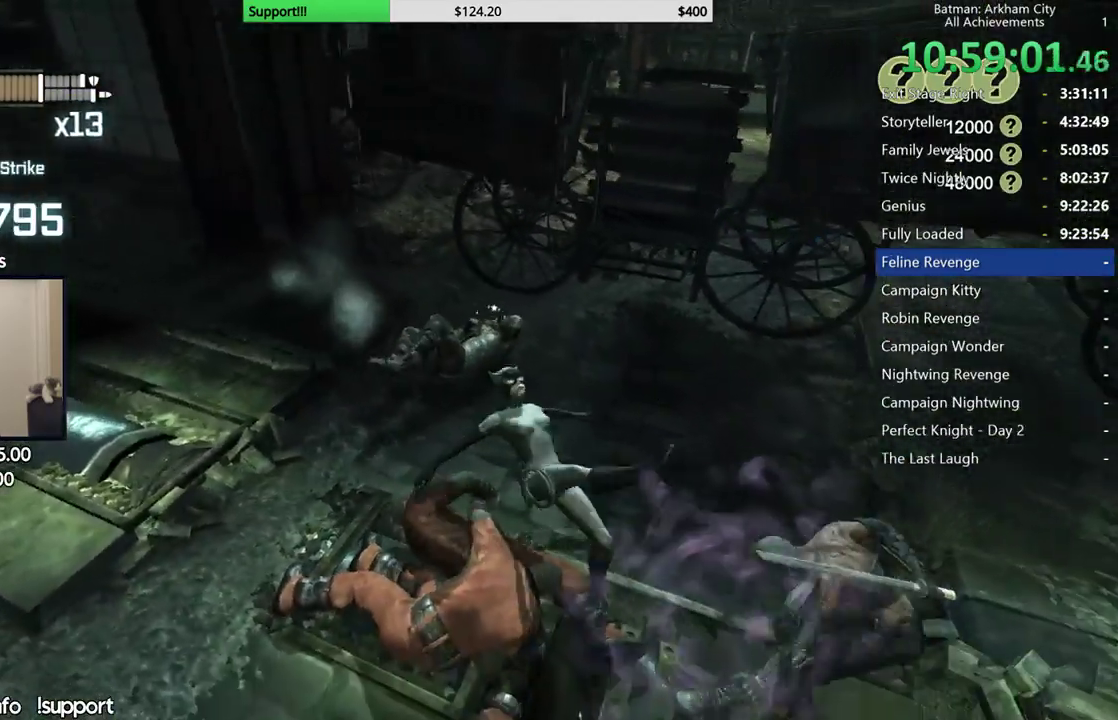
{"buttons": ["X"], "left_stick": "right", "right_stick": "center", "events": [[83, "left_stick", "left"], [217, "right_stick", "center"], [333, "left_stick", "up"], [417, "left_stick", "right"], [450, "X", "down"]]}